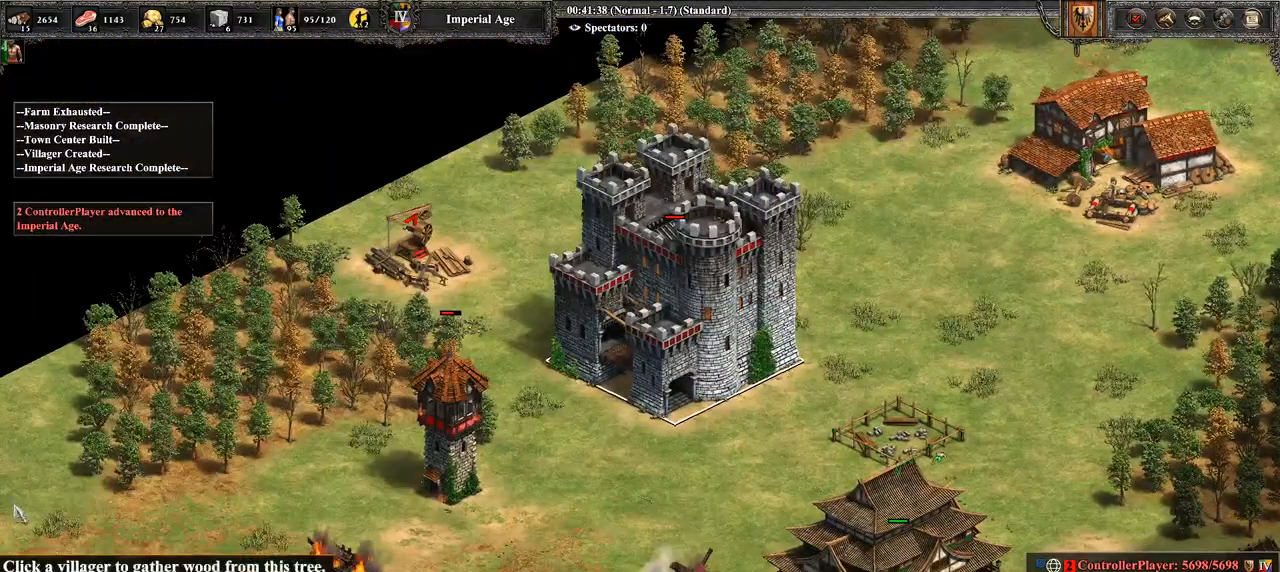
Gameplay with a controller (PlayStation layout); each line is a JSON object with the inputs held at the frame after it. "events" lists button and stick changes between this image and that frame as [ms after this image, input, new state], when the widget could be followed in between.
{"buttons": [], "left_stick": "down", "right_stick": "center", "events": [[250, "left_stick", "center"], [357, "left_stick", "down"]]}
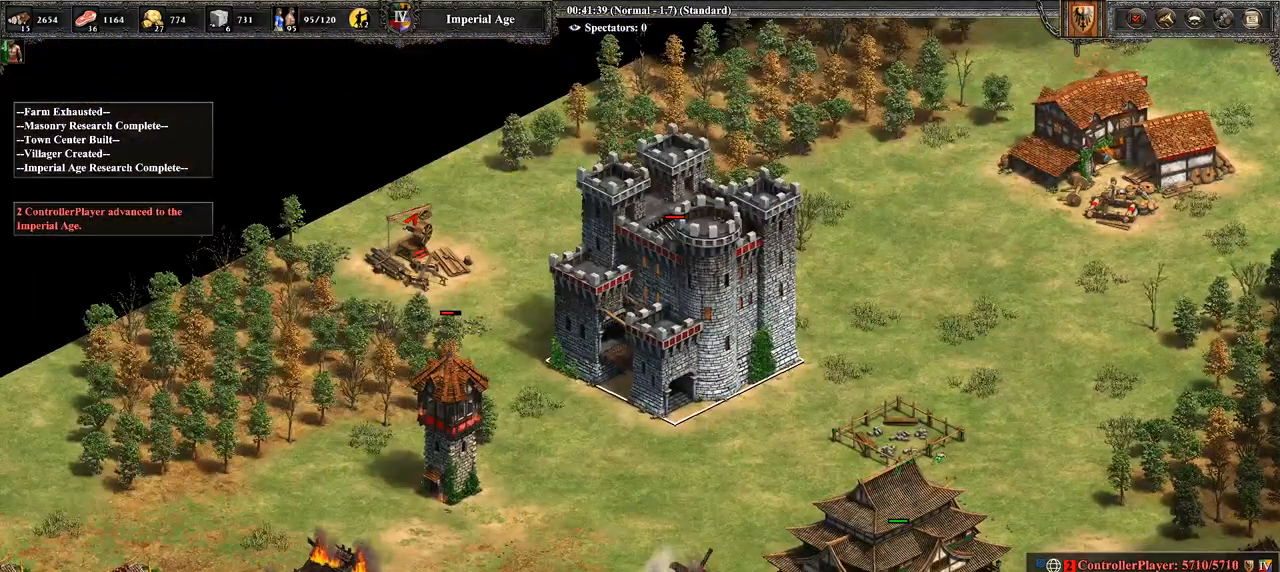
{"buttons": [], "left_stick": "down", "right_stick": "center", "events": [[71, "left_stick", "center"], [214, "left_stick", "down"], [321, "left_stick", "center"], [429, "left_stick", "down"]]}
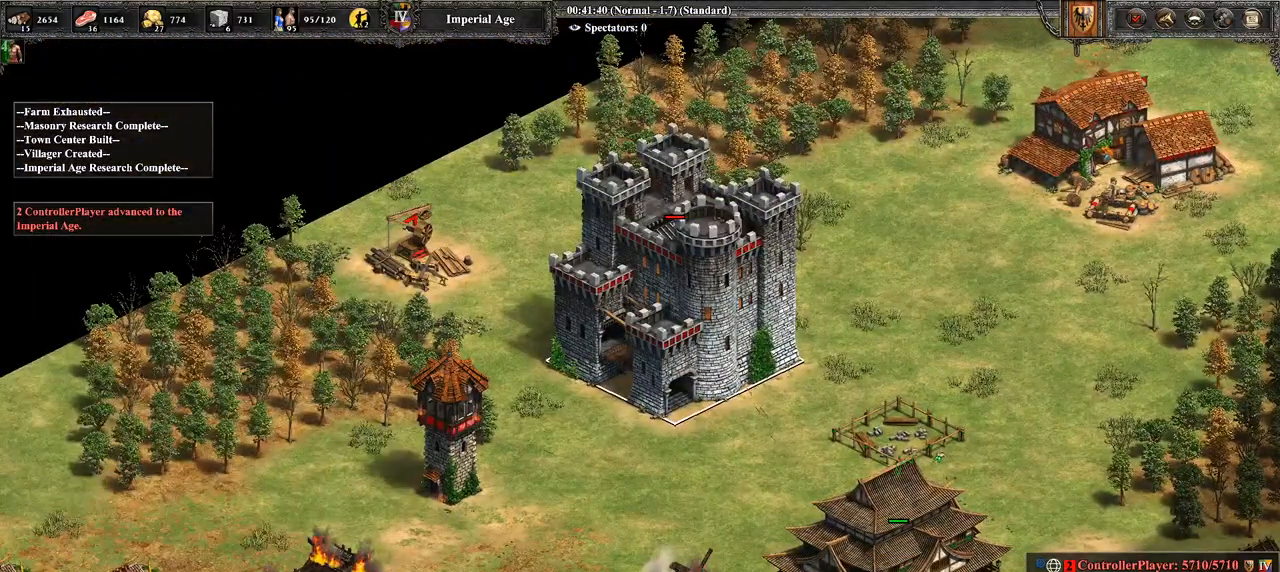
{"buttons": ["CROSS"], "left_stick": "center", "right_stick": "center", "events": [[143, "left_stick", "center"], [286, "CROSS", "down"], [393, "CROSS", "up"], [500, "CROSS", "down"]]}
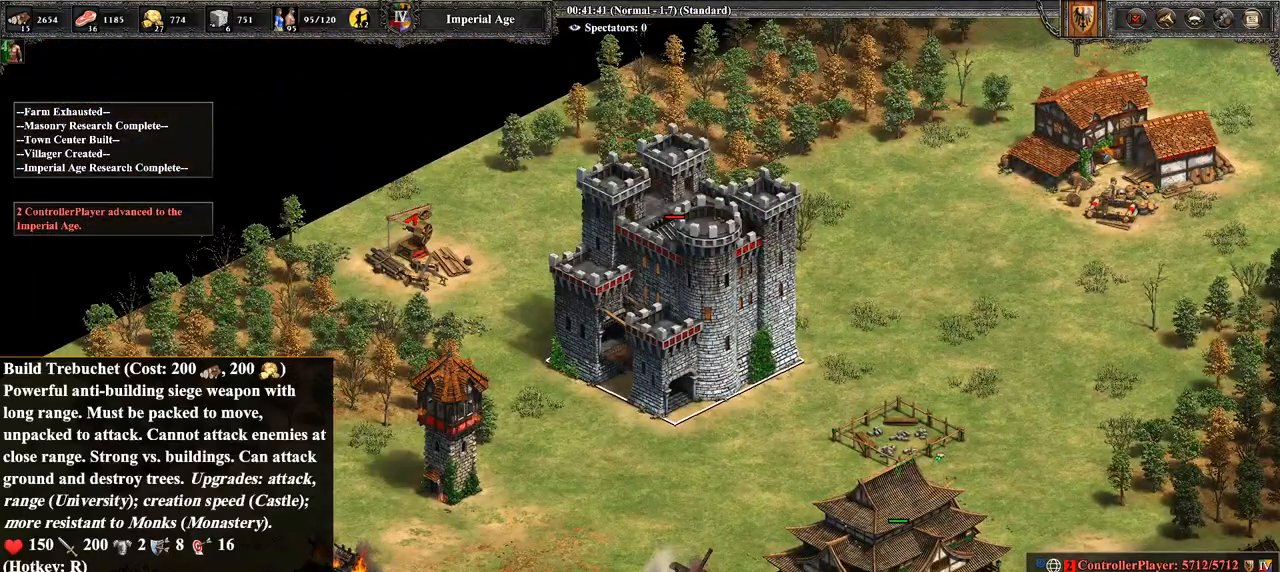
{"buttons": [], "left_stick": "center", "right_stick": "center", "events": [[107, "CROSS", "up"], [143, "CROSS", "down"], [214, "CROSS", "up"], [286, "CROSS", "down"], [357, "CROSS", "up"]]}
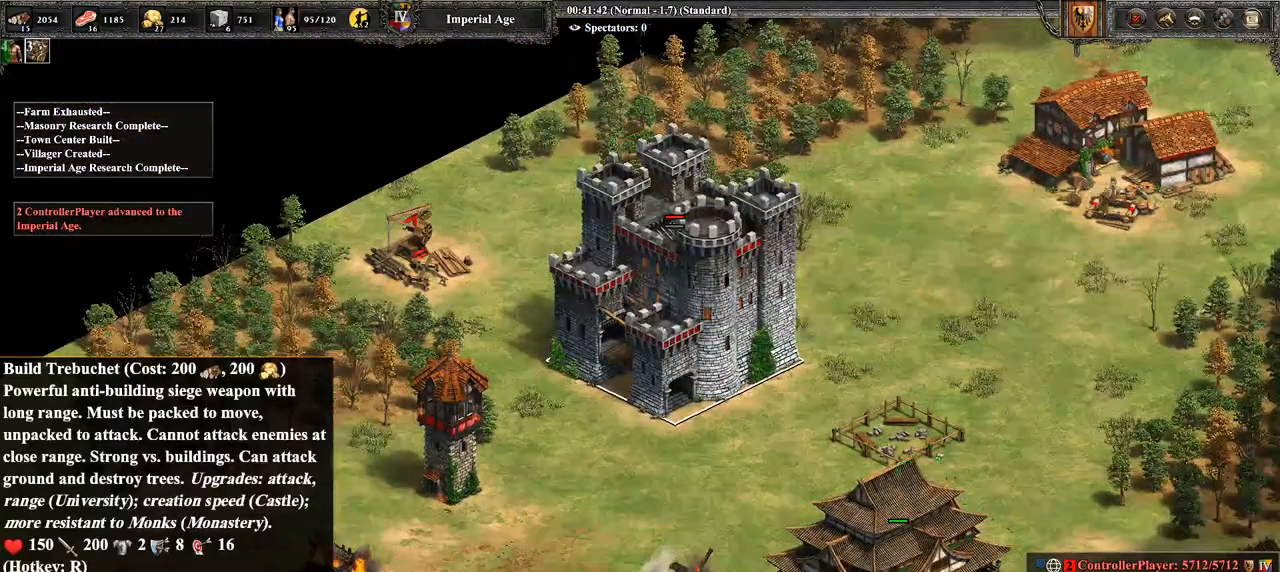
{"buttons": [], "left_stick": "right", "right_stick": "center", "events": [[71, "left_stick", "up-right"], [71, "right_stick", "up-right"], [250, "right_stick", "center"], [429, "left_stick", "right"]]}
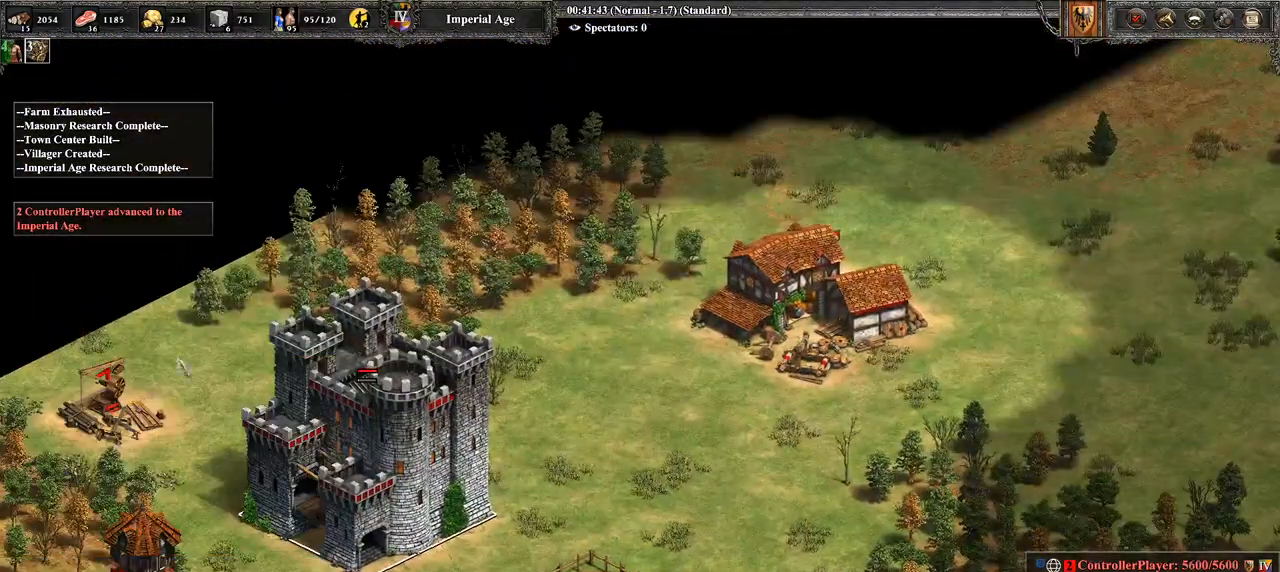
{"buttons": [], "left_stick": "center", "right_stick": "center", "events": [[321, "CIRCLE", "down"], [321, "left_stick", "center"], [464, "CIRCLE", "up"]]}
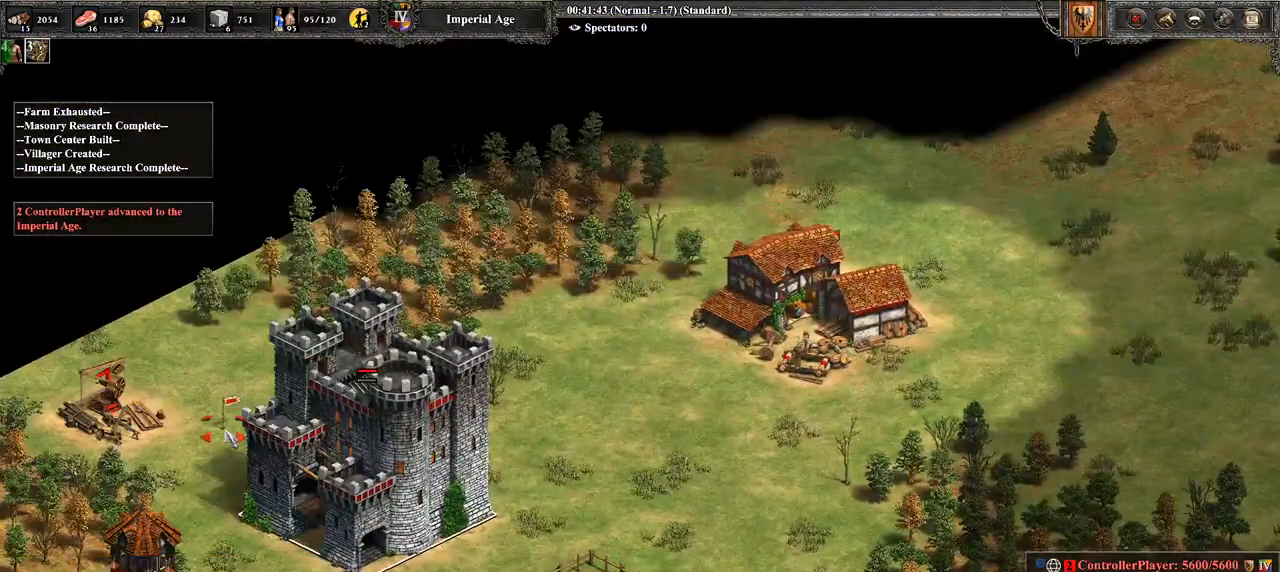
{"buttons": [], "left_stick": "center", "right_stick": "center", "events": [[179, "right_stick", "down-left"], [286, "right_stick", "down"], [464, "right_stick", "center"]]}
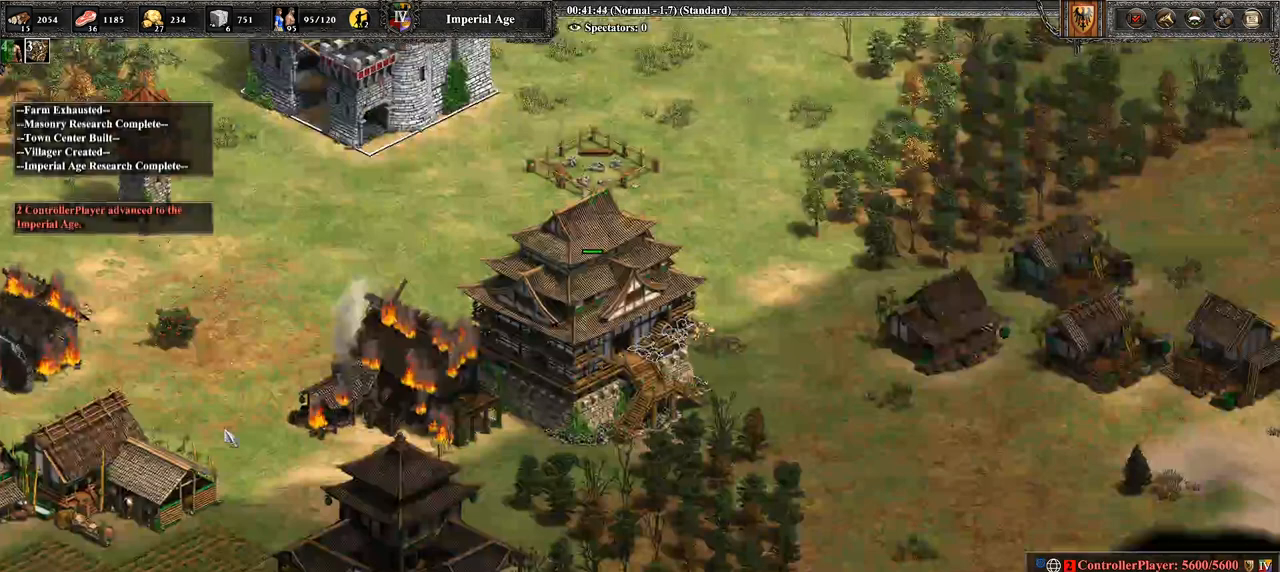
{"buttons": [], "left_stick": "center", "right_stick": "down-left", "events": [[250, "right_stick", "left"], [429, "right_stick", "down-left"]]}
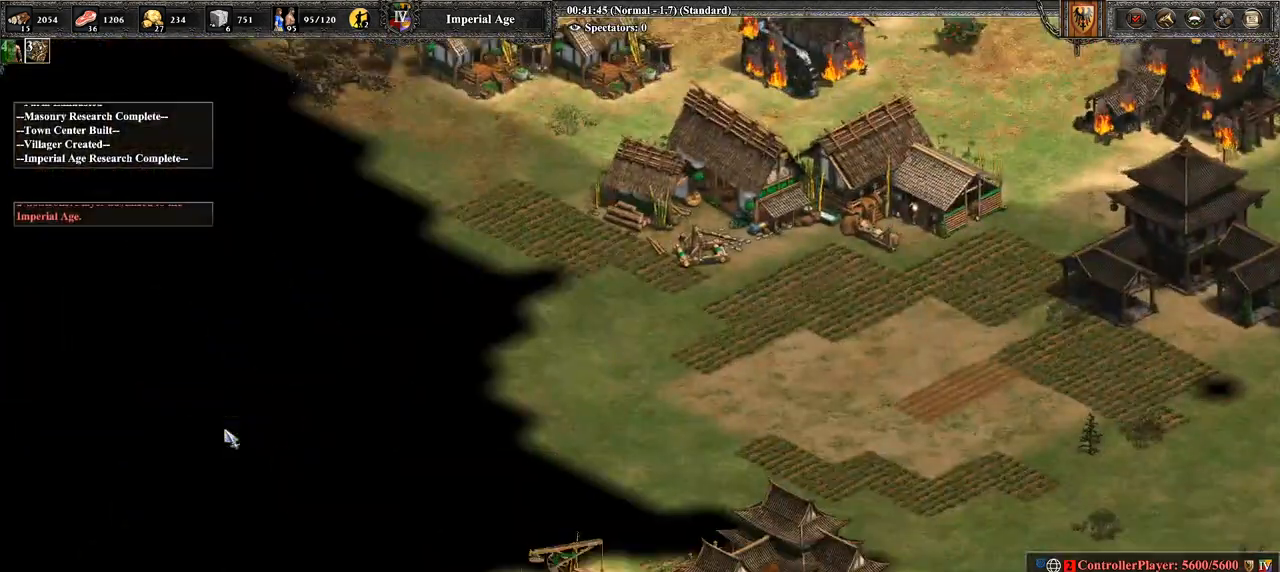
{"buttons": [], "left_stick": "center", "right_stick": "center", "events": [[214, "right_stick", "right"], [321, "right_stick", "center"]]}
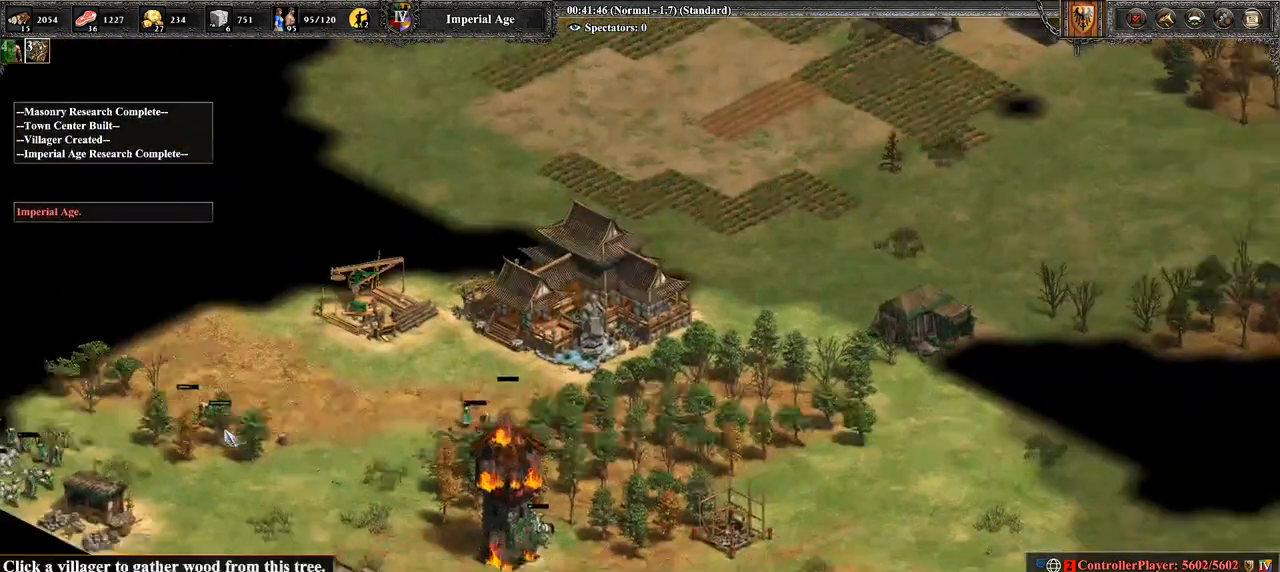
{"buttons": [], "left_stick": "center", "right_stick": "center", "events": [[36, "right_stick", "down"], [179, "right_stick", "center"]]}
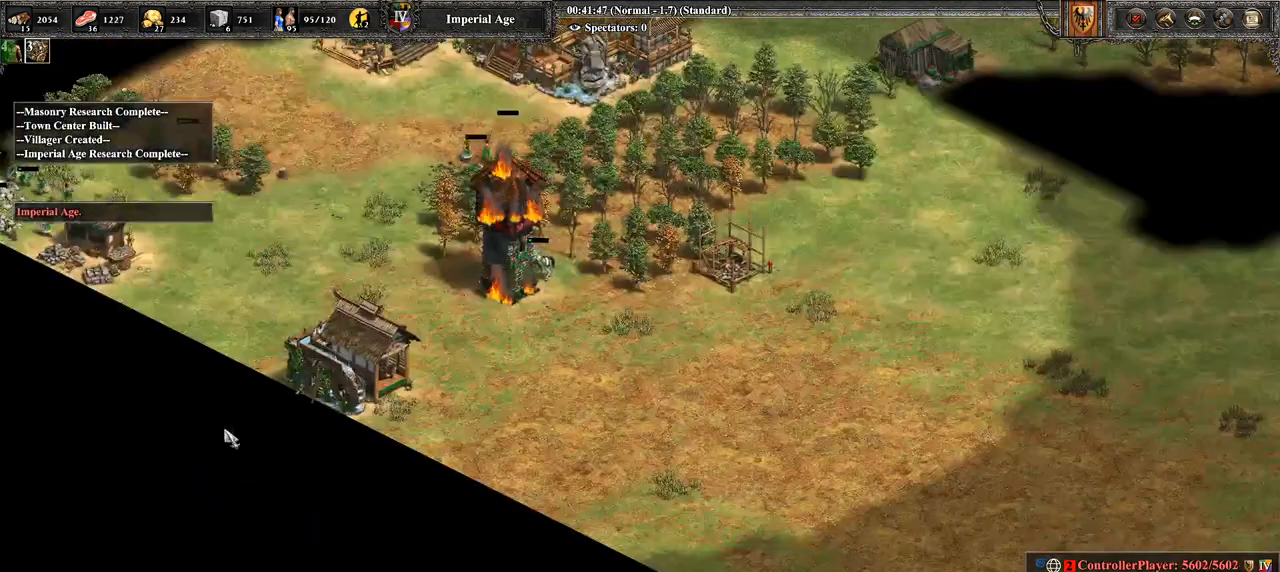
{"buttons": [], "left_stick": "center", "right_stick": "center", "events": []}
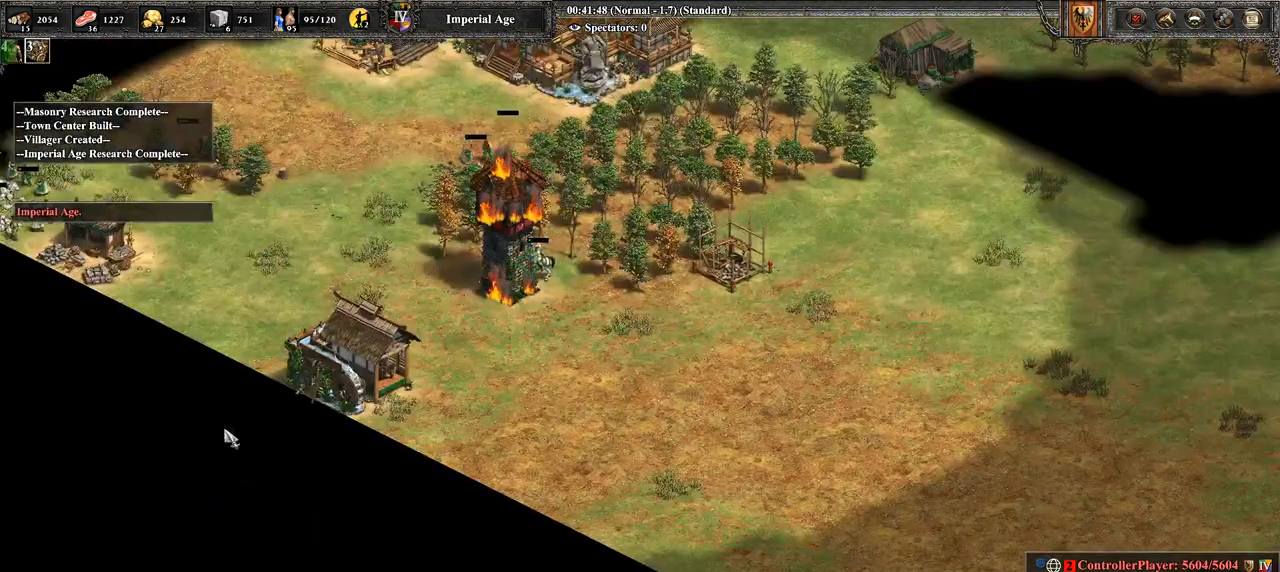
{"buttons": [], "left_stick": "right", "right_stick": "center", "events": [[321, "left_stick", "right"]]}
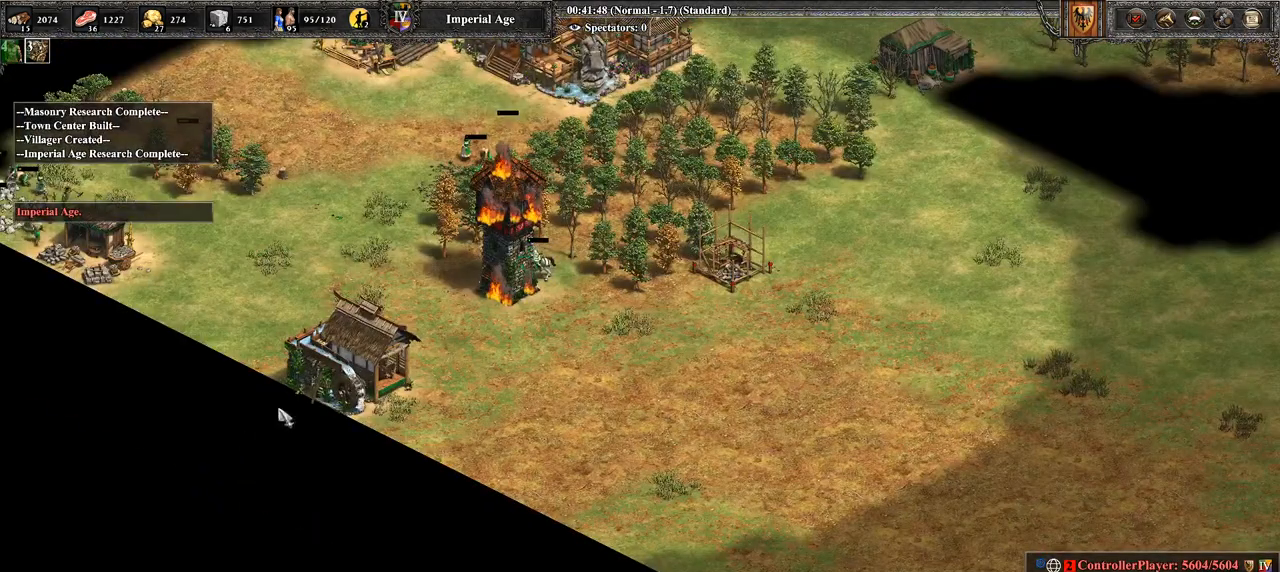
{"buttons": [], "left_stick": "right", "right_stick": "center", "events": []}
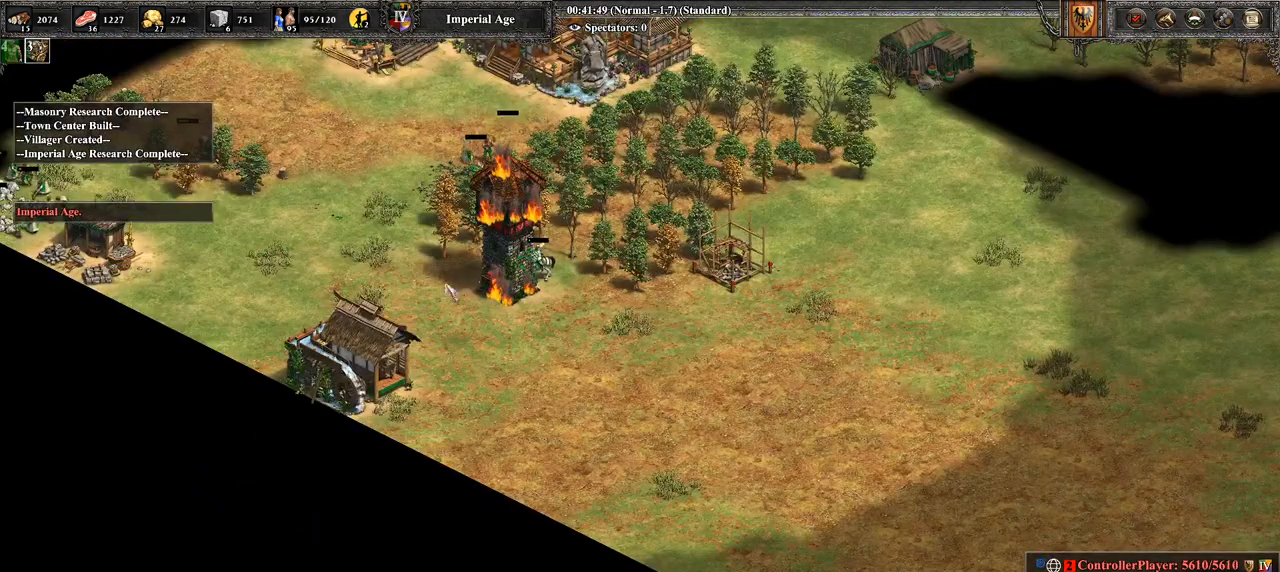
{"buttons": [], "left_stick": "center", "right_stick": "center", "events": [[214, "left_stick", "center"]]}
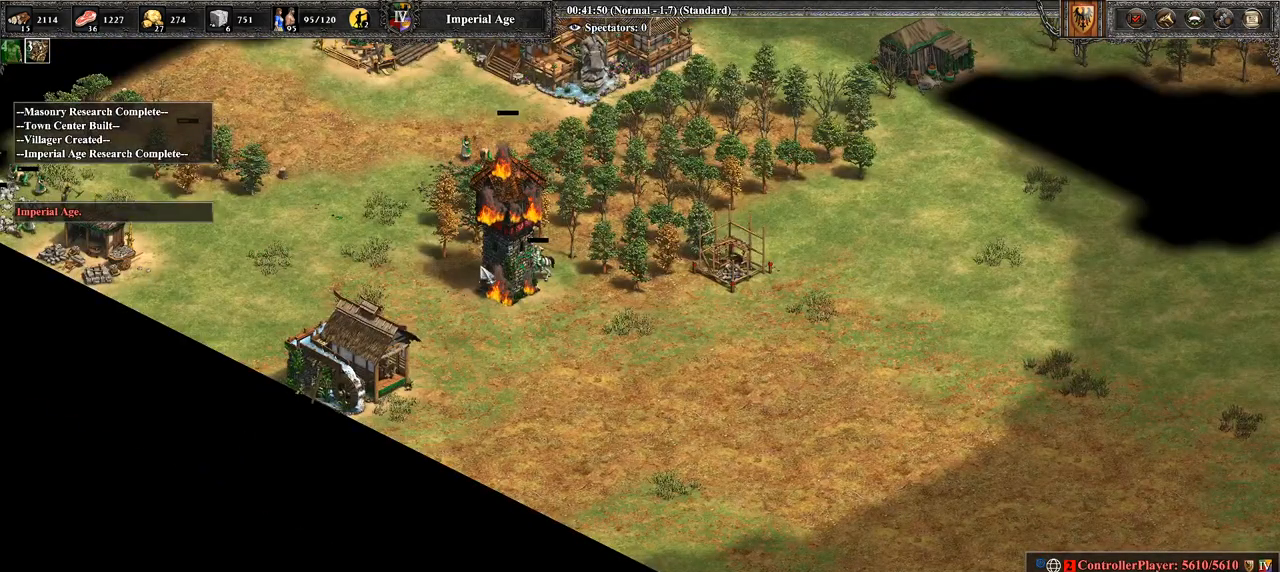
{"buttons": [], "left_stick": "right", "right_stick": "up-right", "events": [[107, "right_stick", "down-left"], [250, "right_stick", "center"], [321, "left_stick", "right"], [500, "right_stick", "up-right"]]}
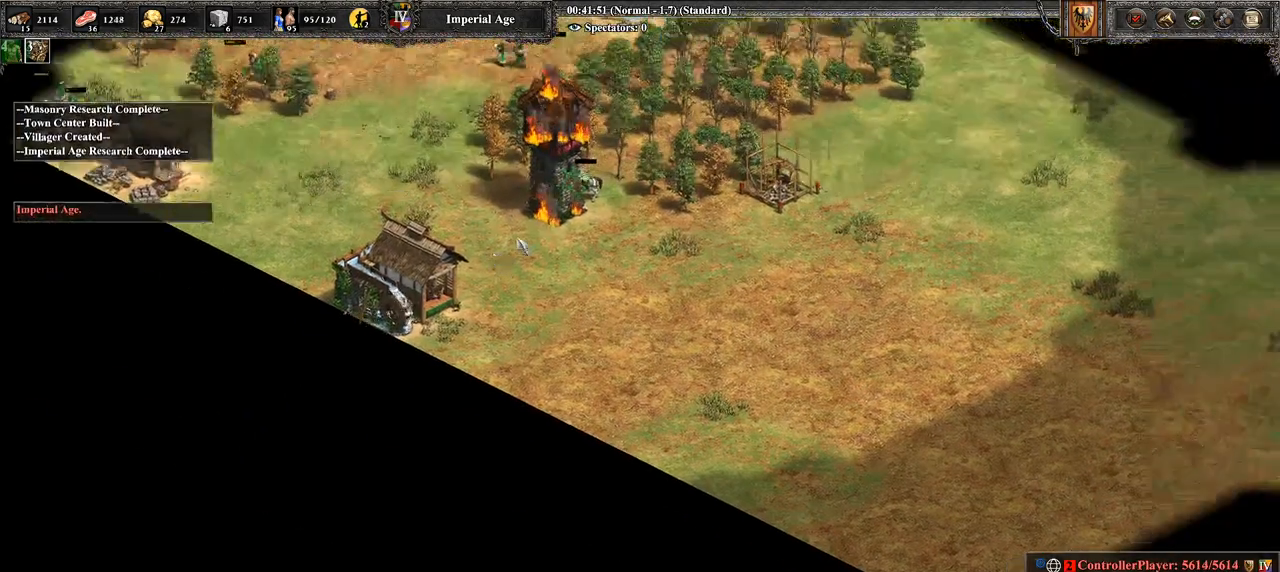
{"buttons": [], "left_stick": "center", "right_stick": "center", "events": [[107, "left_stick", "center"], [143, "right_stick", "center"]]}
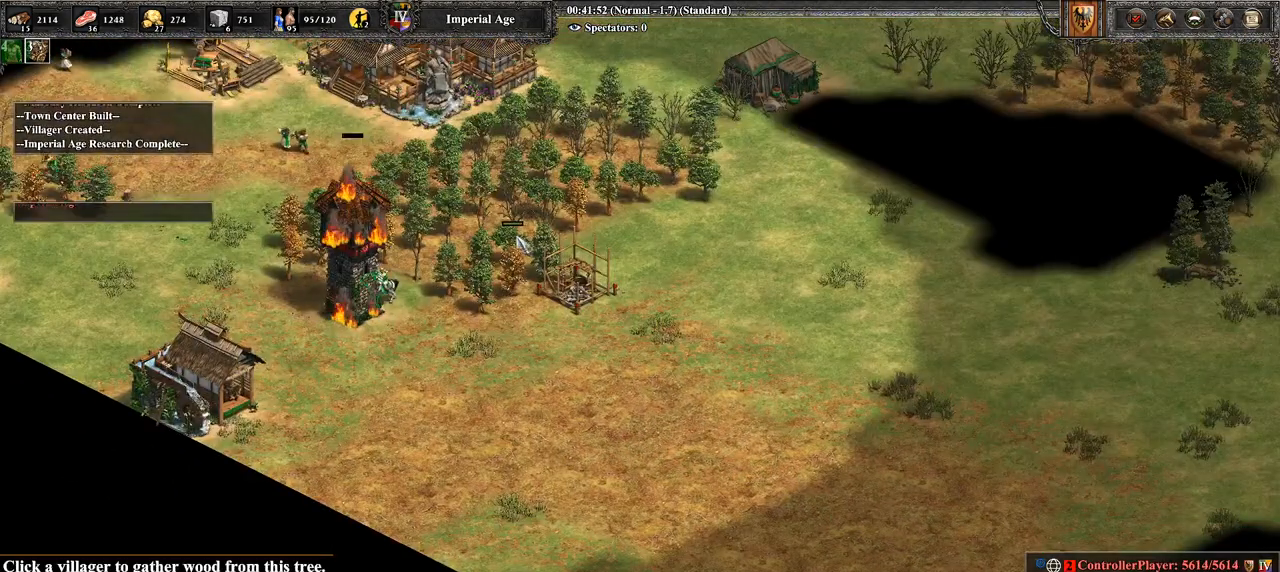
{"buttons": [], "left_stick": "right", "right_stick": "right", "events": [[286, "left_stick", "right"], [429, "right_stick", "right"]]}
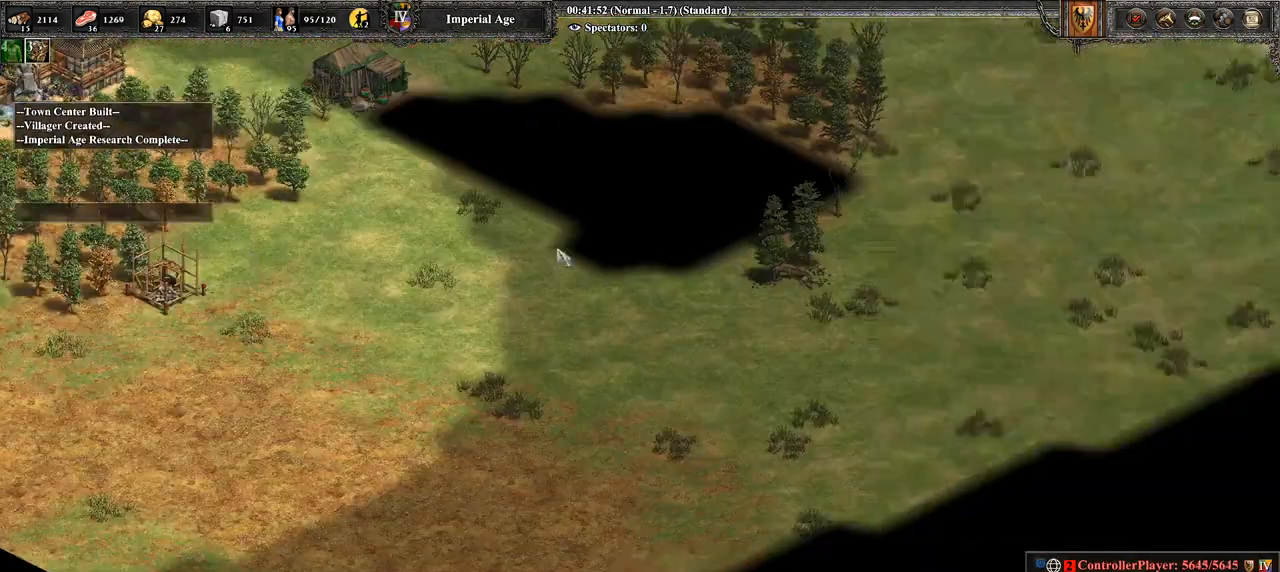
{"buttons": [], "left_stick": "right", "right_stick": "right", "events": []}
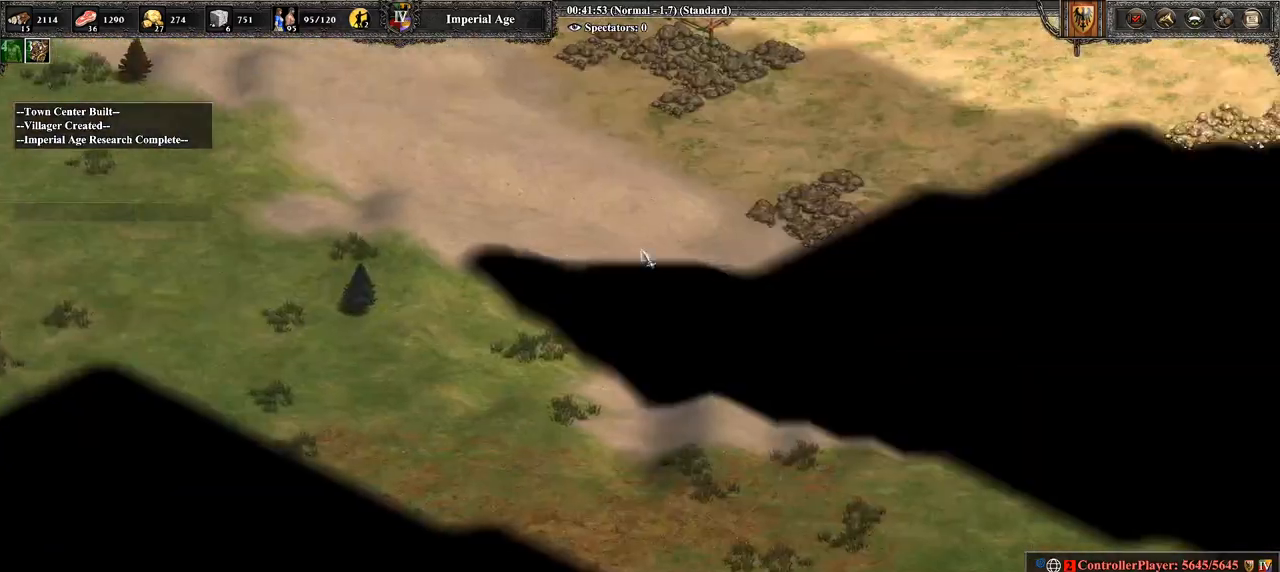
{"buttons": [], "left_stick": "right", "right_stick": "center", "events": [[143, "right_stick", "center"], [286, "right_stick", "up"], [357, "right_stick", "up-right"], [500, "right_stick", "center"]]}
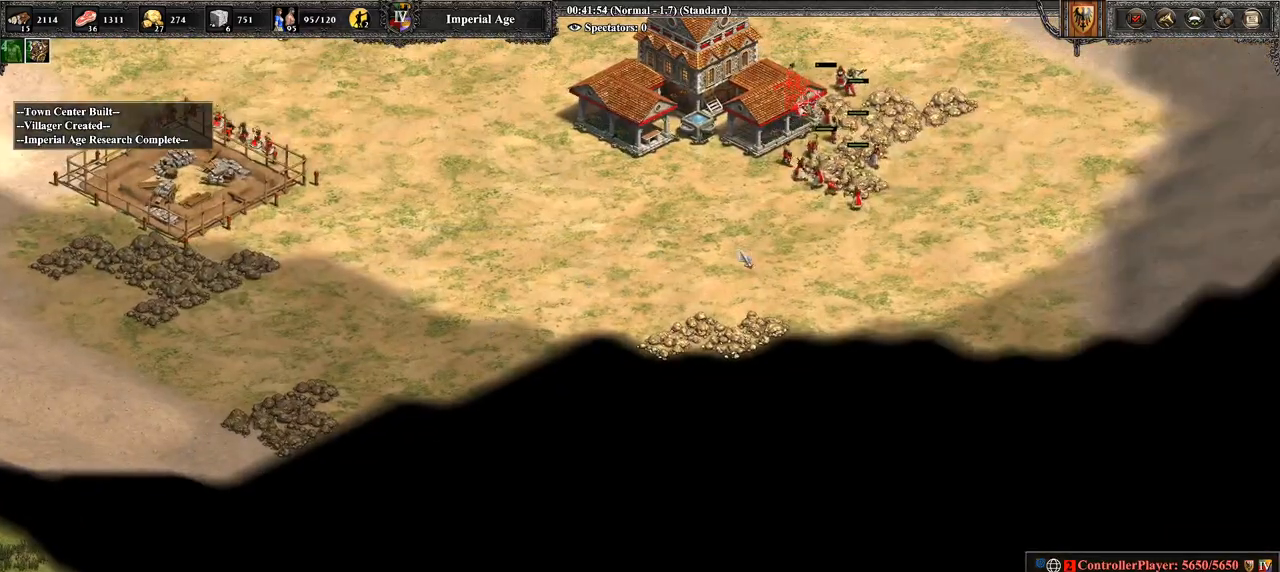
{"buttons": ["CROSS"], "left_stick": "up-left", "right_stick": "center", "events": [[500, "CROSS", "down"], [500, "left_stick", "up-left"]]}
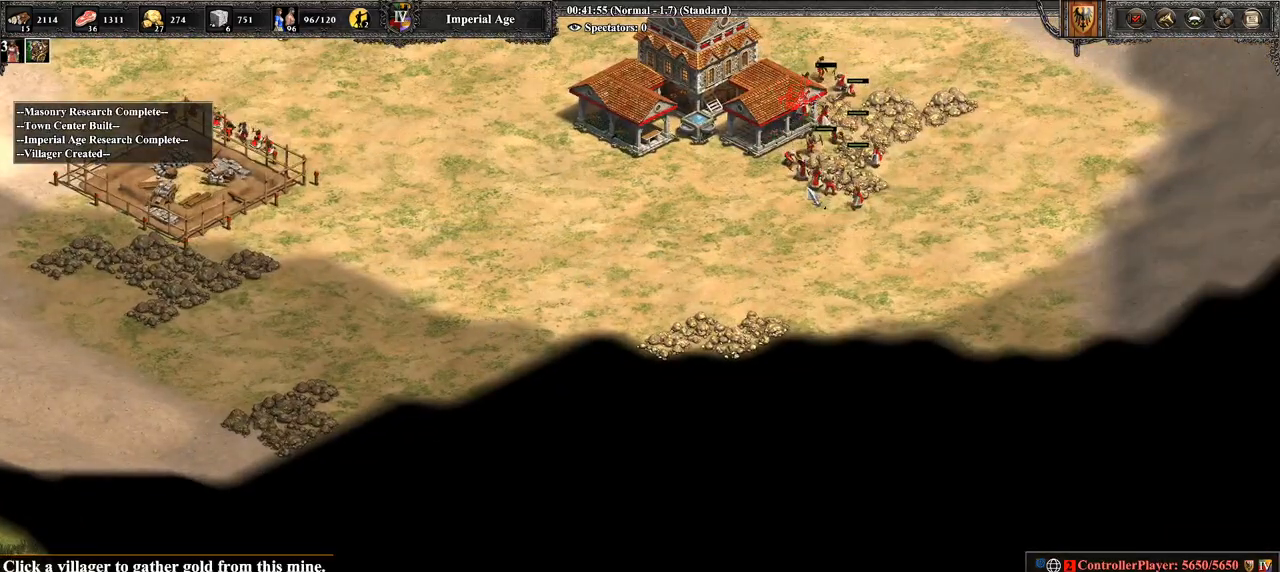
{"buttons": ["CIRCLE"], "left_stick": "center", "right_stick": "center", "events": [[286, "CROSS", "up"], [321, "left_stick", "center"], [464, "CIRCLE", "down"]]}
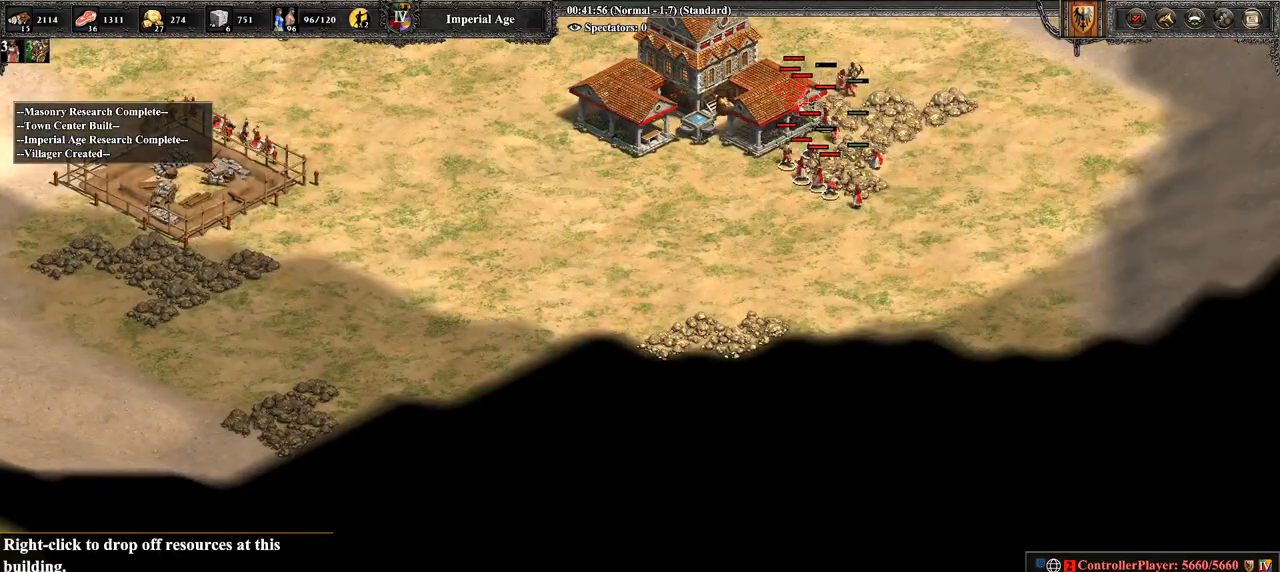
{"buttons": [], "left_stick": "center", "right_stick": "left", "events": [[143, "CIRCLE", "up"], [286, "right_stick", "left"]]}
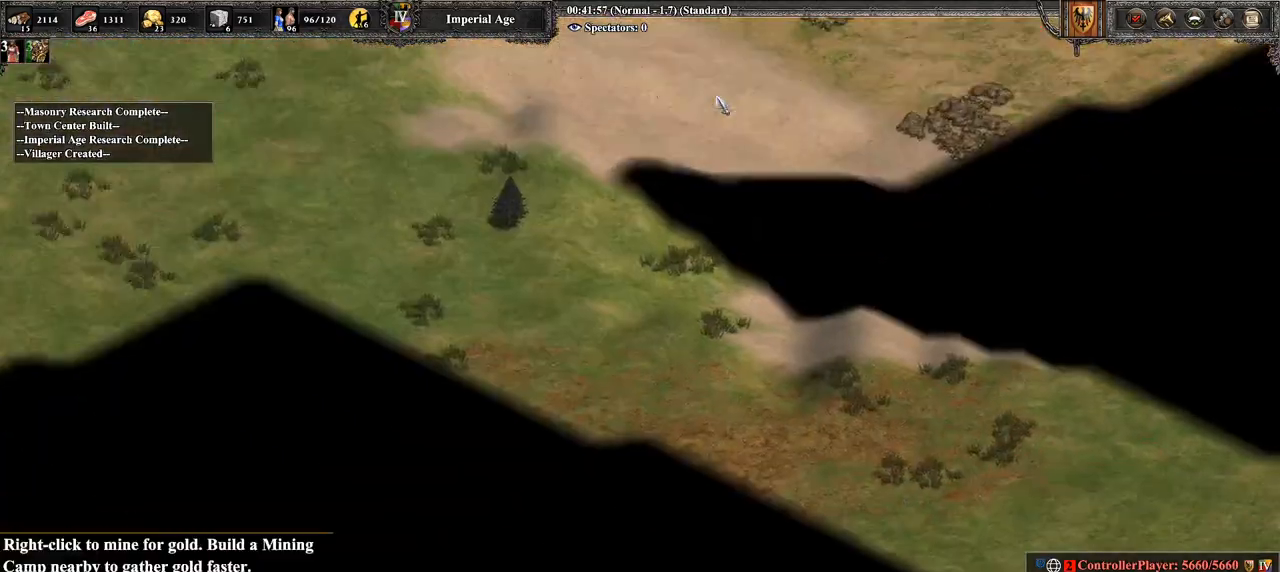
{"buttons": [], "left_stick": "left", "right_stick": "left", "events": [[36, "left_stick", "left"]]}
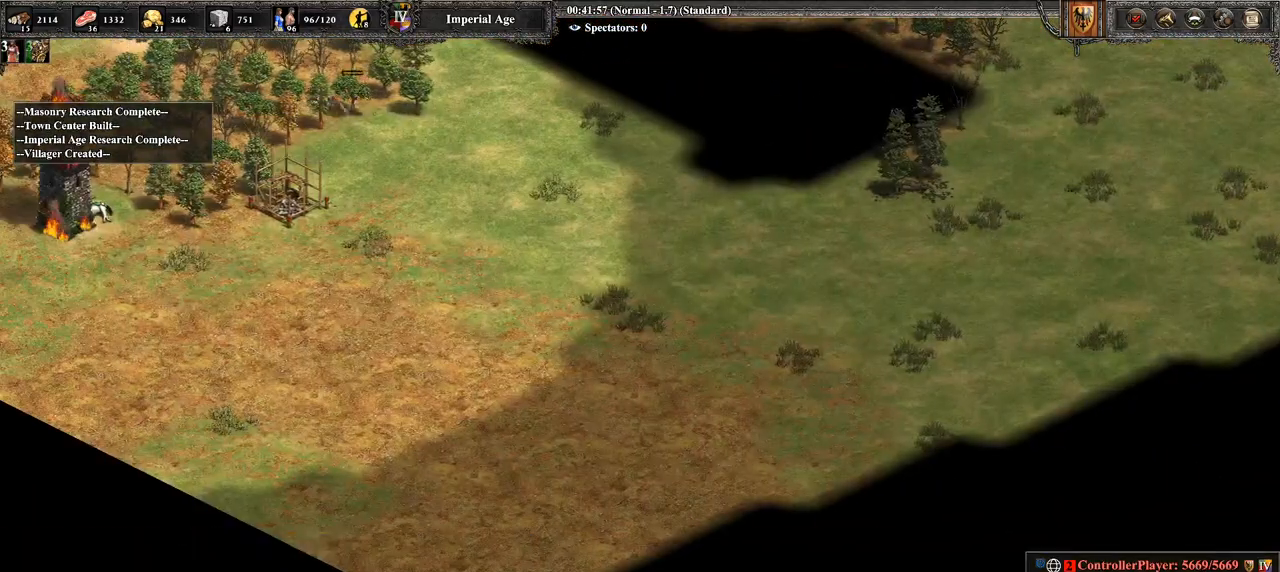
{"buttons": [], "left_stick": "center", "right_stick": "center", "events": [[71, "right_stick", "center"], [107, "left_stick", "down-left"], [429, "left_stick", "center"]]}
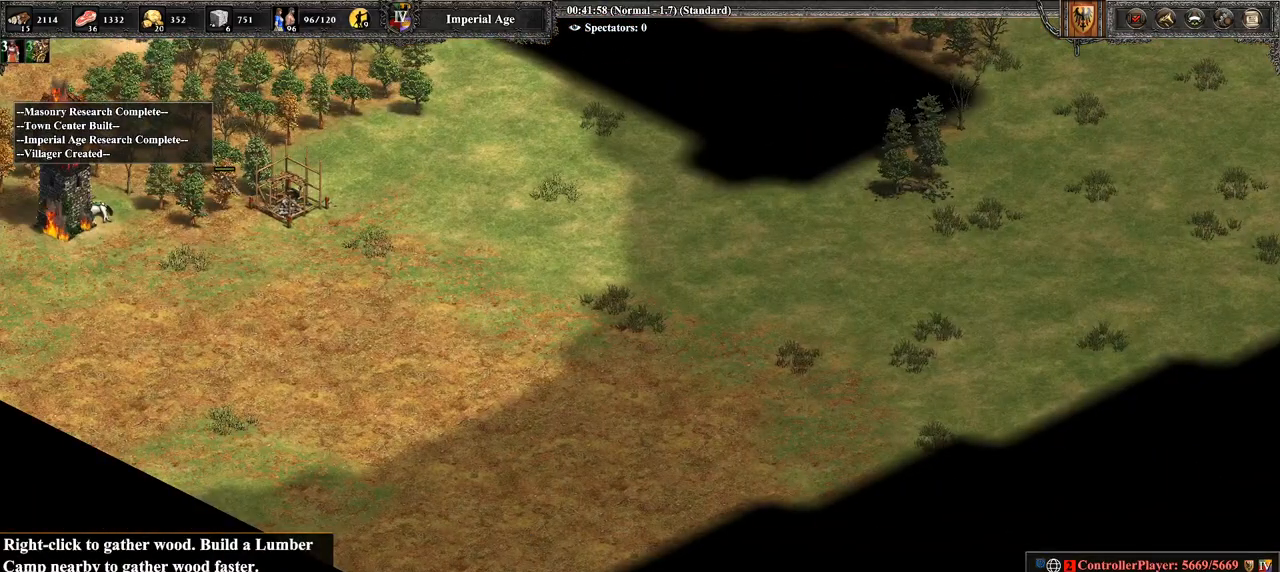
{"buttons": [], "left_stick": "right", "right_stick": "center", "events": [[71, "left_stick", "down-right"], [214, "left_stick", "center"], [429, "left_stick", "right"]]}
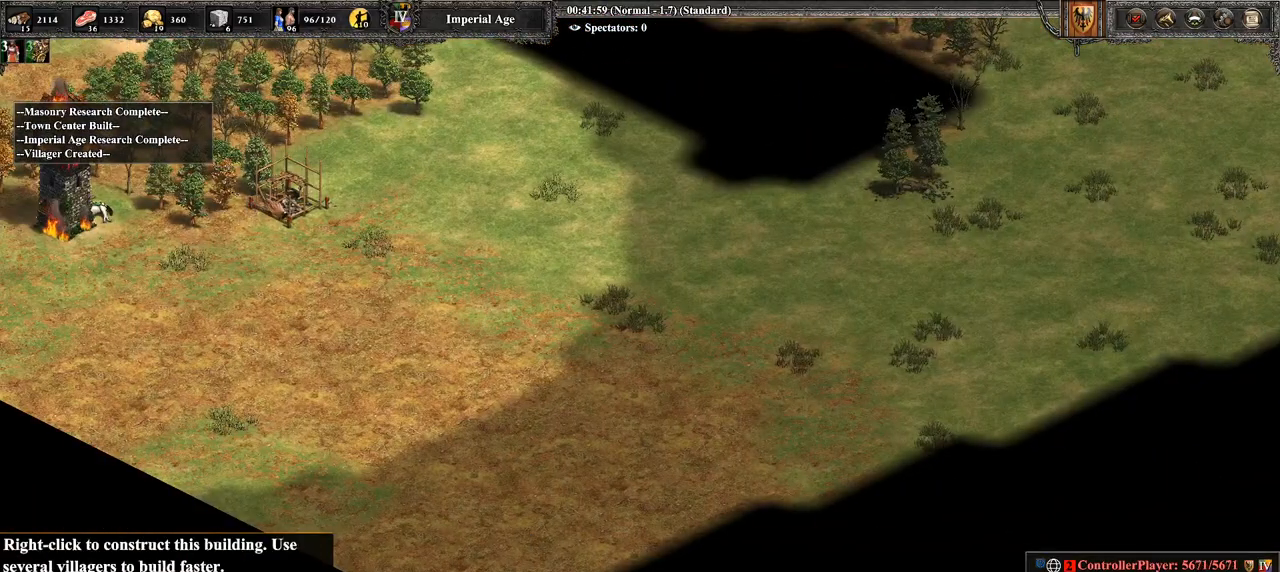
{"buttons": [], "left_stick": "center", "right_stick": "up", "events": [[71, "left_stick", "center"], [143, "CIRCLE", "down"], [286, "CIRCLE", "up"], [464, "right_stick", "up"]]}
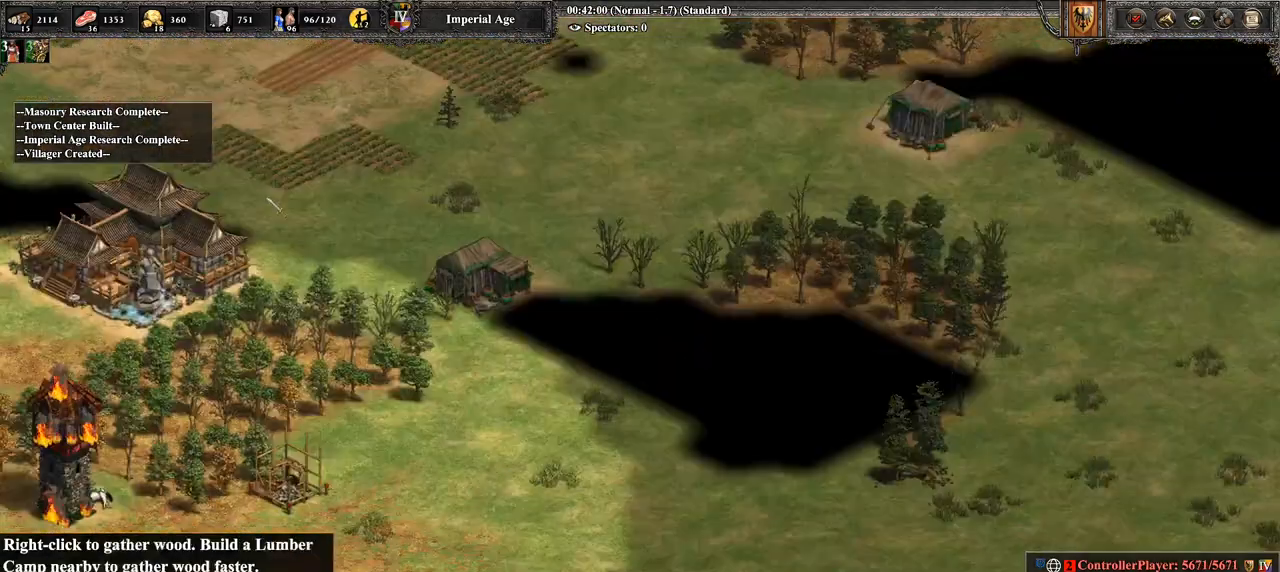
{"buttons": [], "left_stick": "center", "right_stick": "center", "events": [[143, "right_stick", "center"]]}
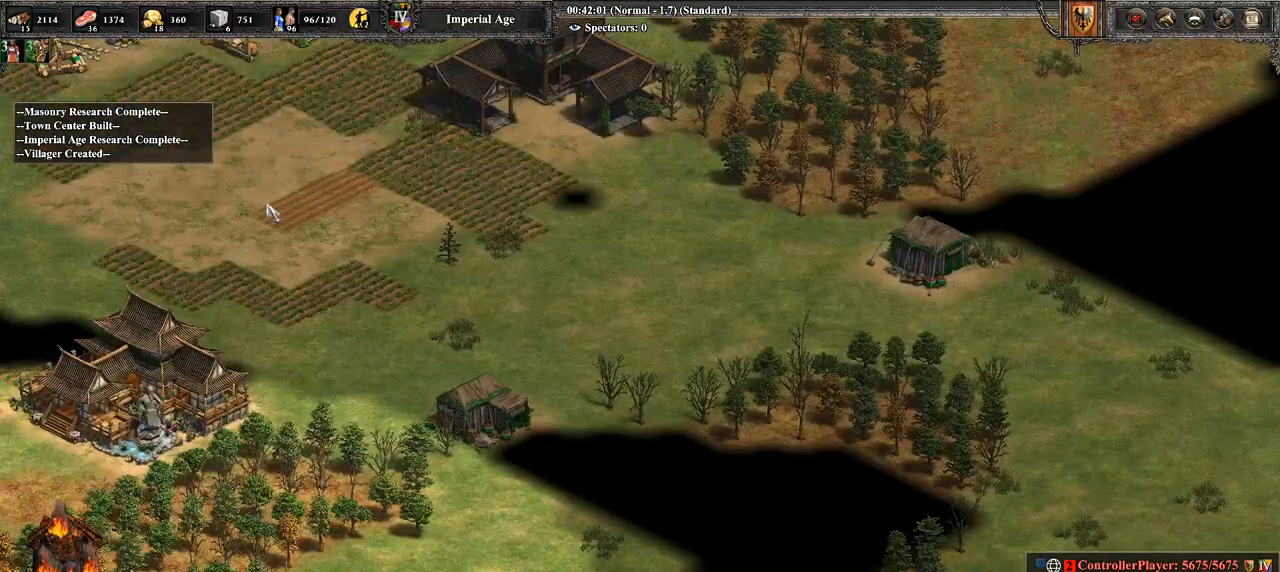
{"buttons": [], "left_stick": "down-right", "right_stick": "center", "events": [[36, "left_stick", "down"], [464, "left_stick", "down-right"]]}
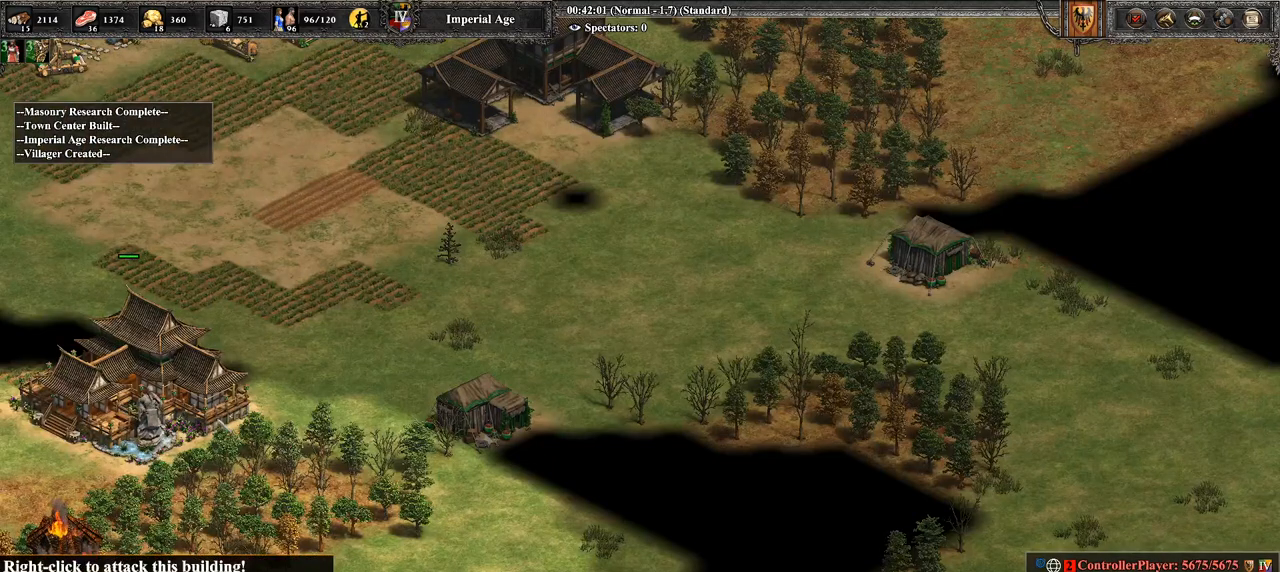
{"buttons": [], "left_stick": "center", "right_stick": "center", "events": [[429, "left_stick", "center"]]}
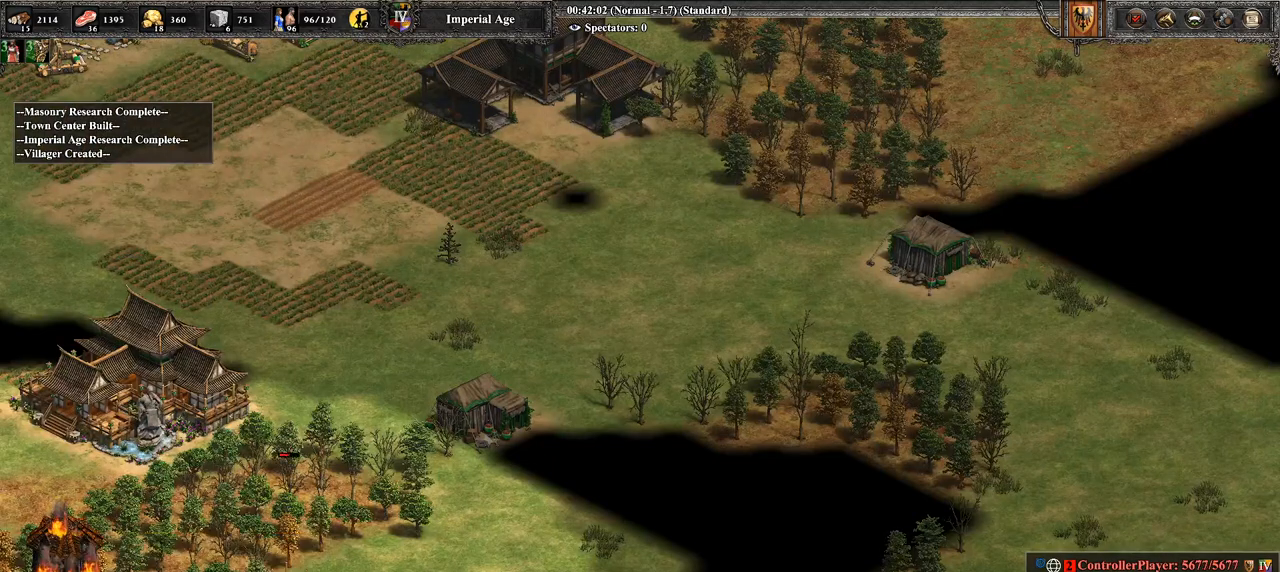
{"buttons": [], "left_stick": "center", "right_stick": "center", "events": [[214, "left_stick", "up"], [357, "left_stick", "center"]]}